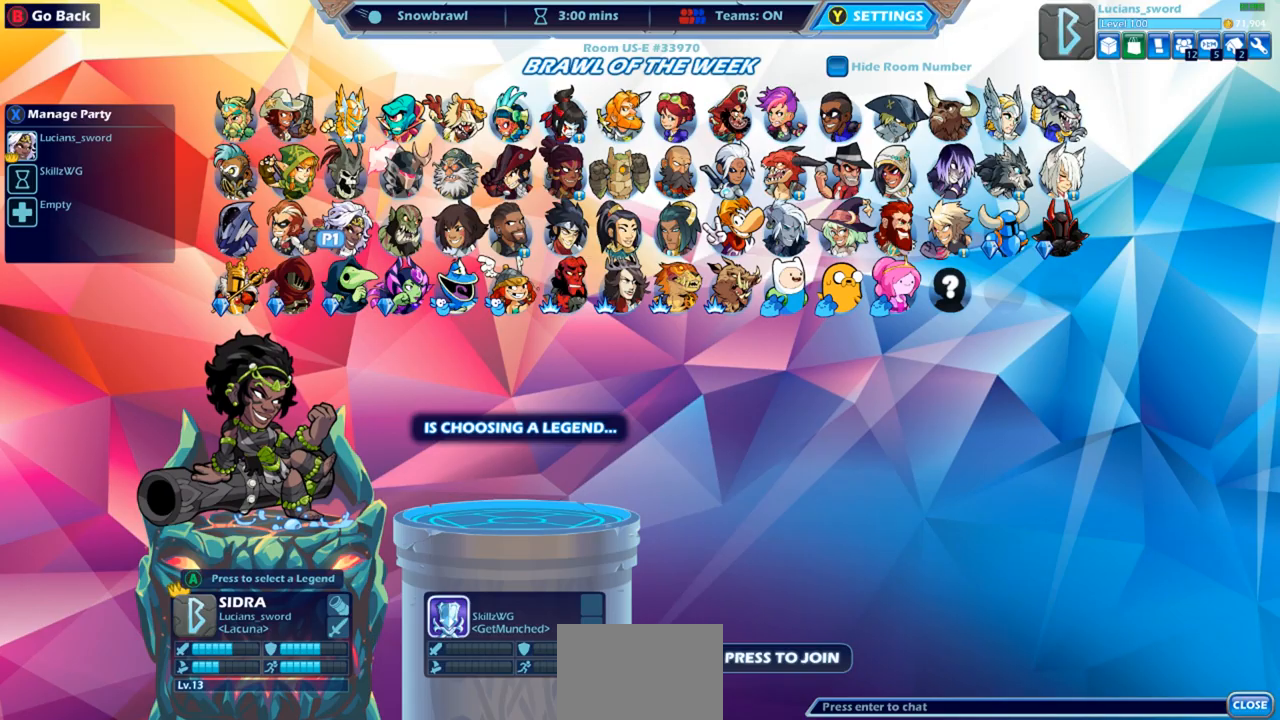
Gameplay with a controller (PlayStation layout); each line is a JSON object with the inputs held at the frame after it. "events" lists button and stick changes between this image and that frame as [ms after this image, input, new state], when the widget could be followed in between.
{"buttons": [], "left_stick": "center", "right_stick": "center", "events": [[150, "DPAD_RIGHT", "down"], [233, "DPAD_RIGHT", "up"], [350, "DPAD_RIGHT", "down"], [483, "DPAD_RIGHT", "up"]]}
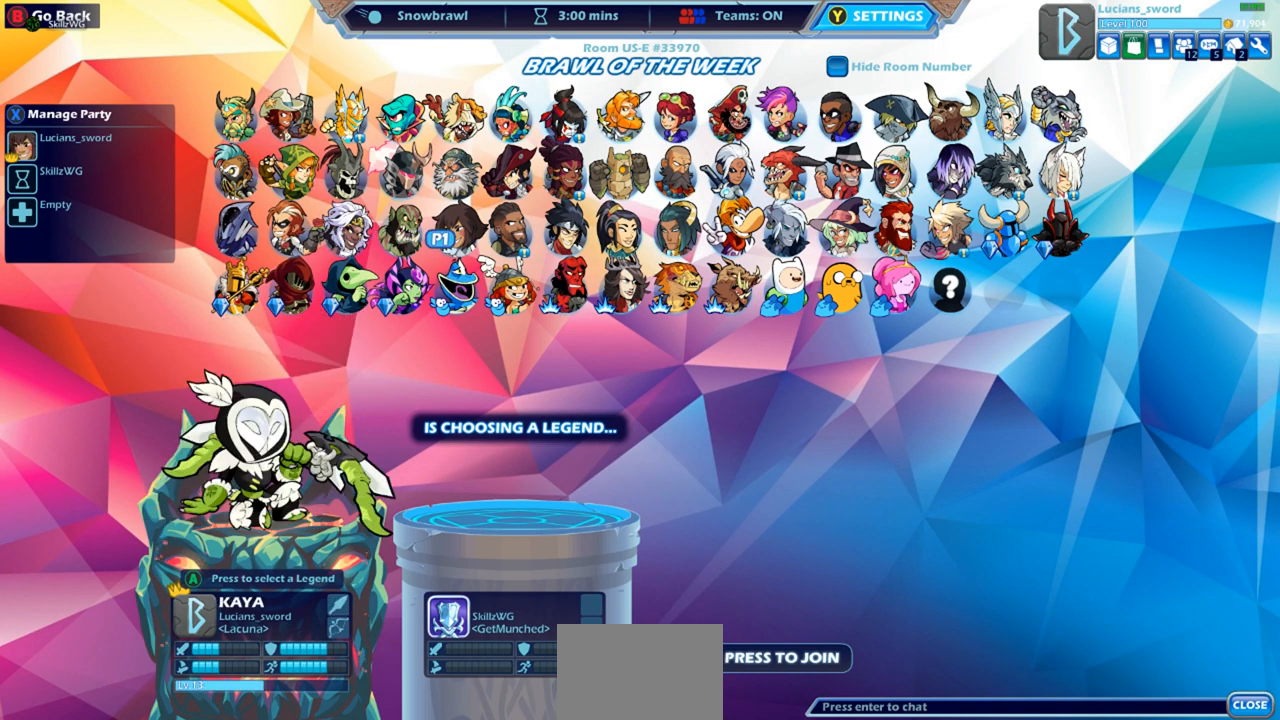
{"buttons": [], "left_stick": "center", "right_stick": "center", "events": [[67, "DPAD_RIGHT", "down"], [183, "DPAD_RIGHT", "up"], [233, "DPAD_RIGHT", "down"], [317, "DPAD_RIGHT", "up"], [400, "DPAD_RIGHT", "down"], [467, "DPAD_RIGHT", "up"]]}
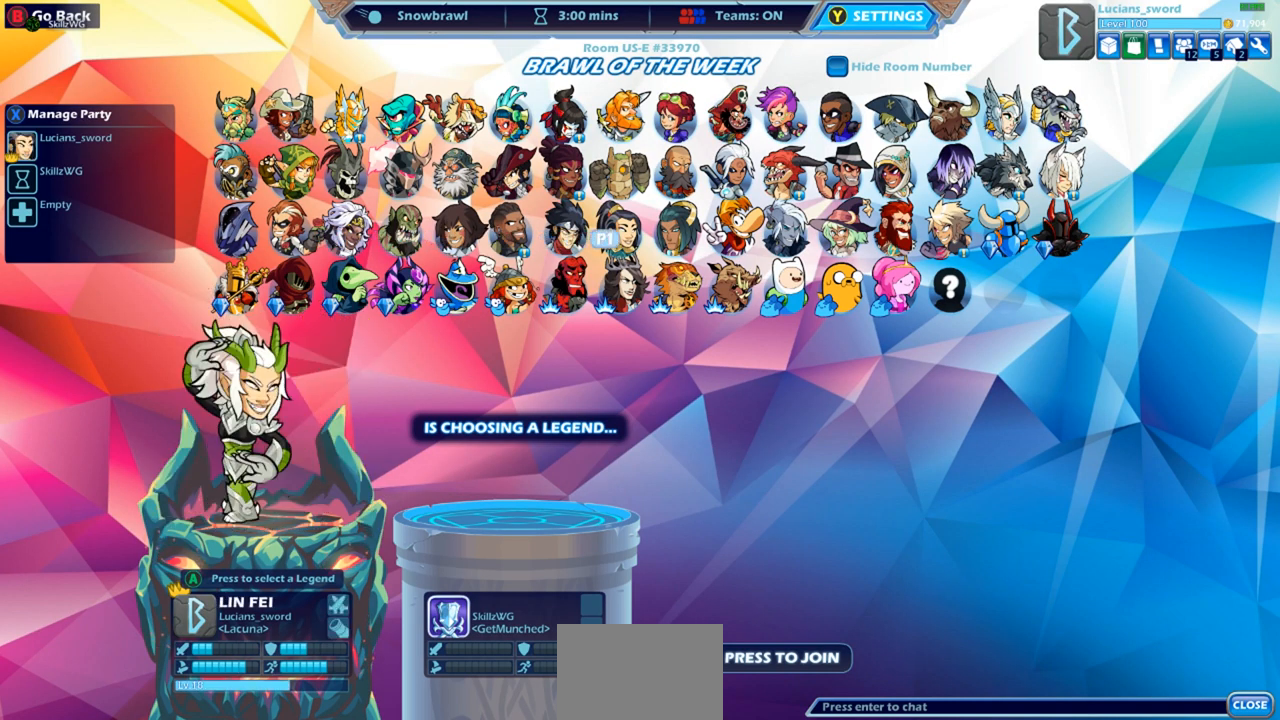
{"buttons": [], "left_stick": "center", "right_stick": "center", "events": [[50, "DPAD_RIGHT", "down"], [117, "DPAD_RIGHT", "up"], [200, "DPAD_RIGHT", "down"], [233, "DPAD_RIGHT", "up"]]}
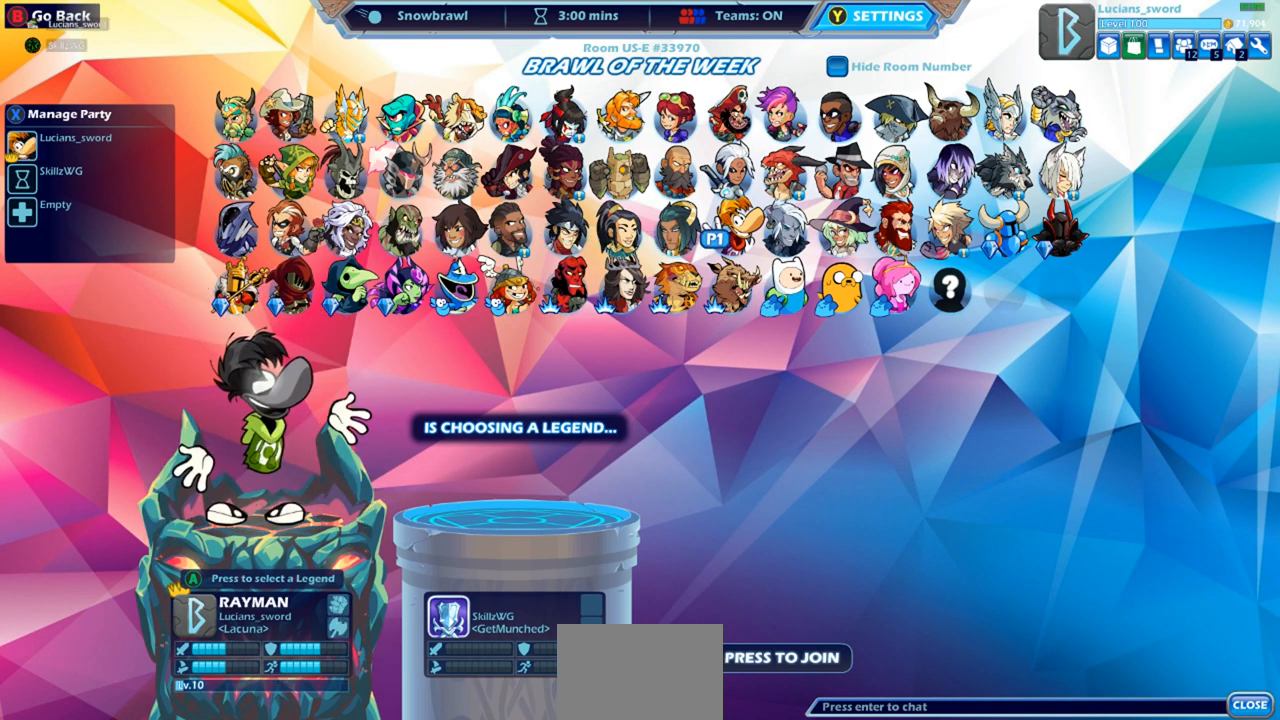
{"buttons": [], "left_stick": "center", "right_stick": "center", "events": [[67, "DPAD_UP", "down"], [167, "DPAD_UP", "up"]]}
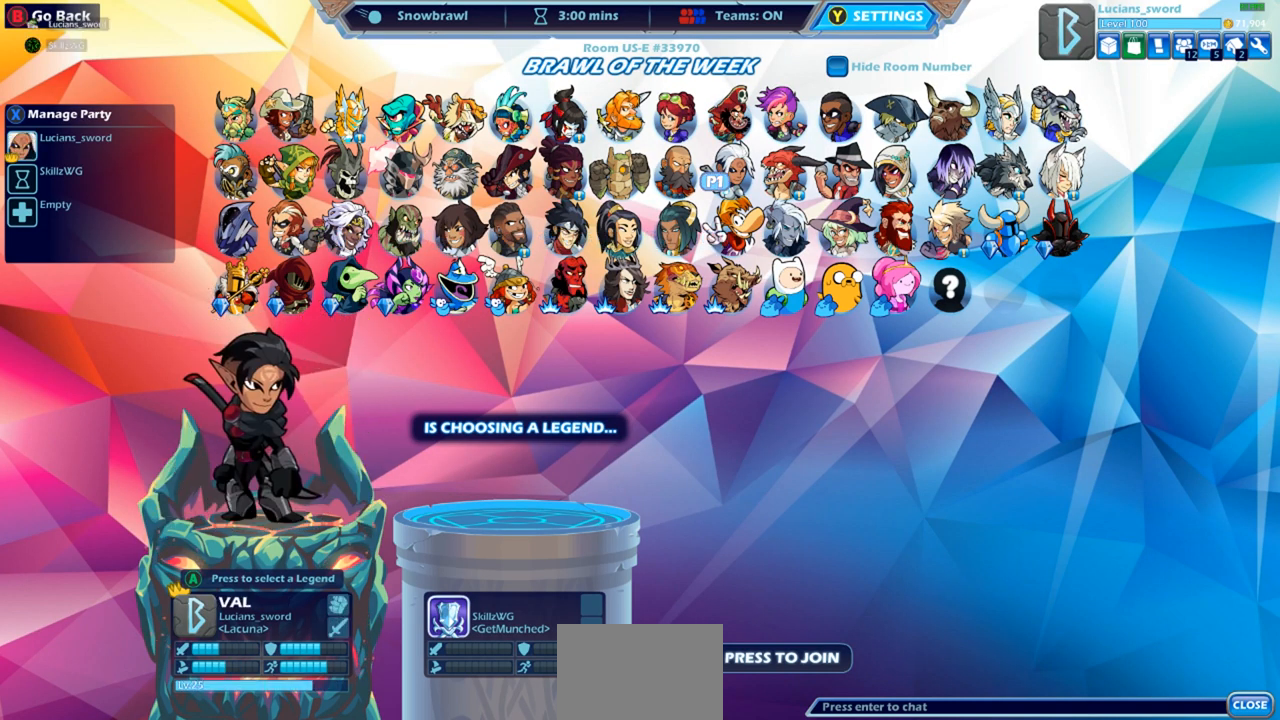
{"buttons": [], "left_stick": "center", "right_stick": "center", "events": []}
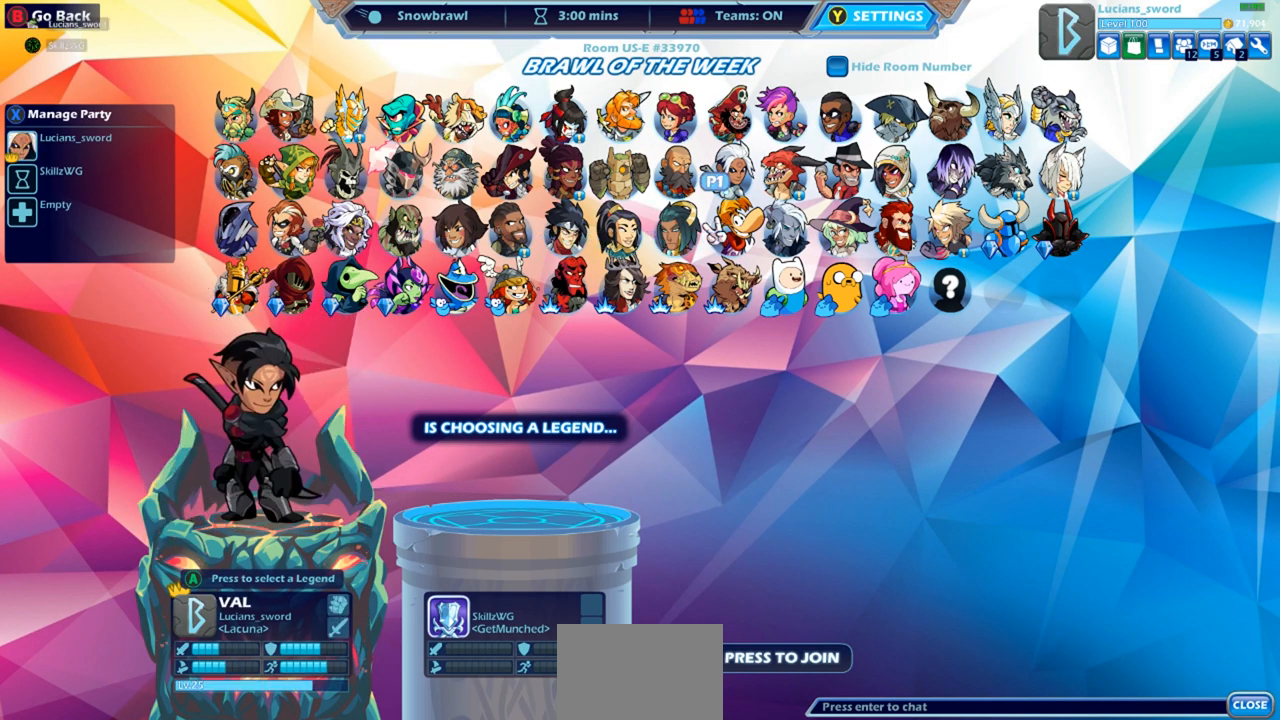
{"buttons": [], "left_stick": "center", "right_stick": "center", "events": []}
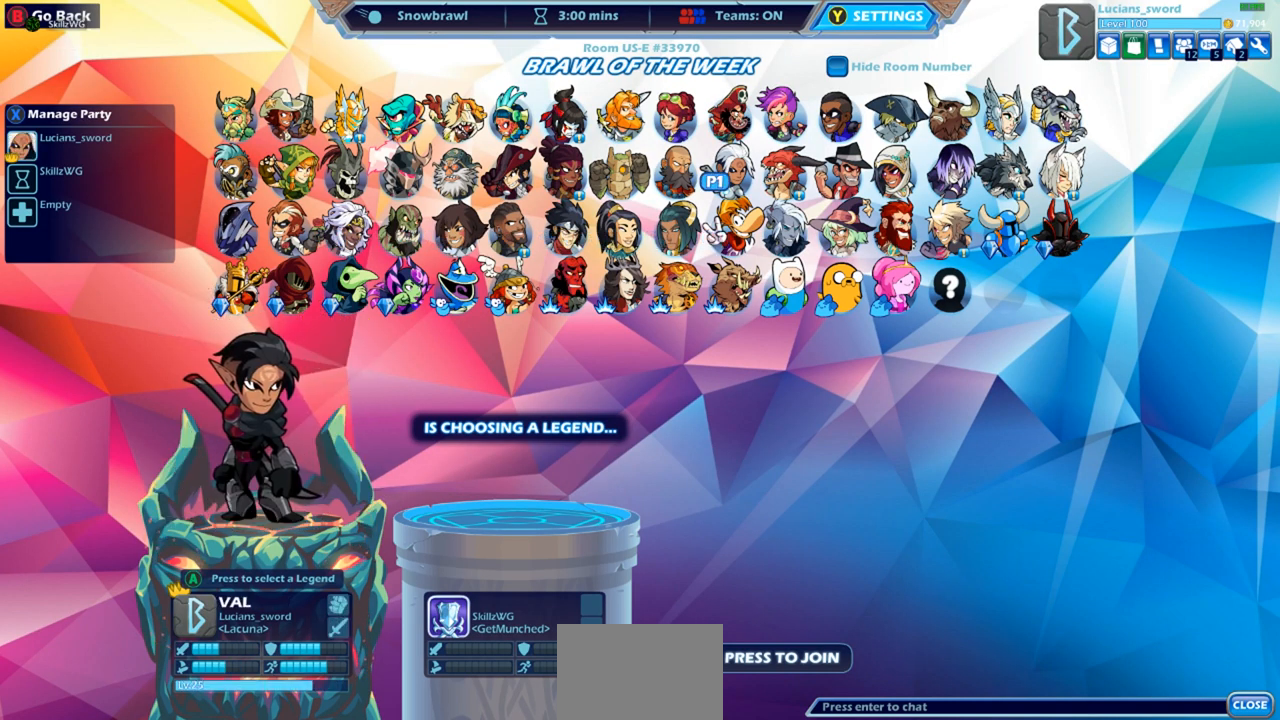
{"buttons": [], "left_stick": "center", "right_stick": "center", "events": []}
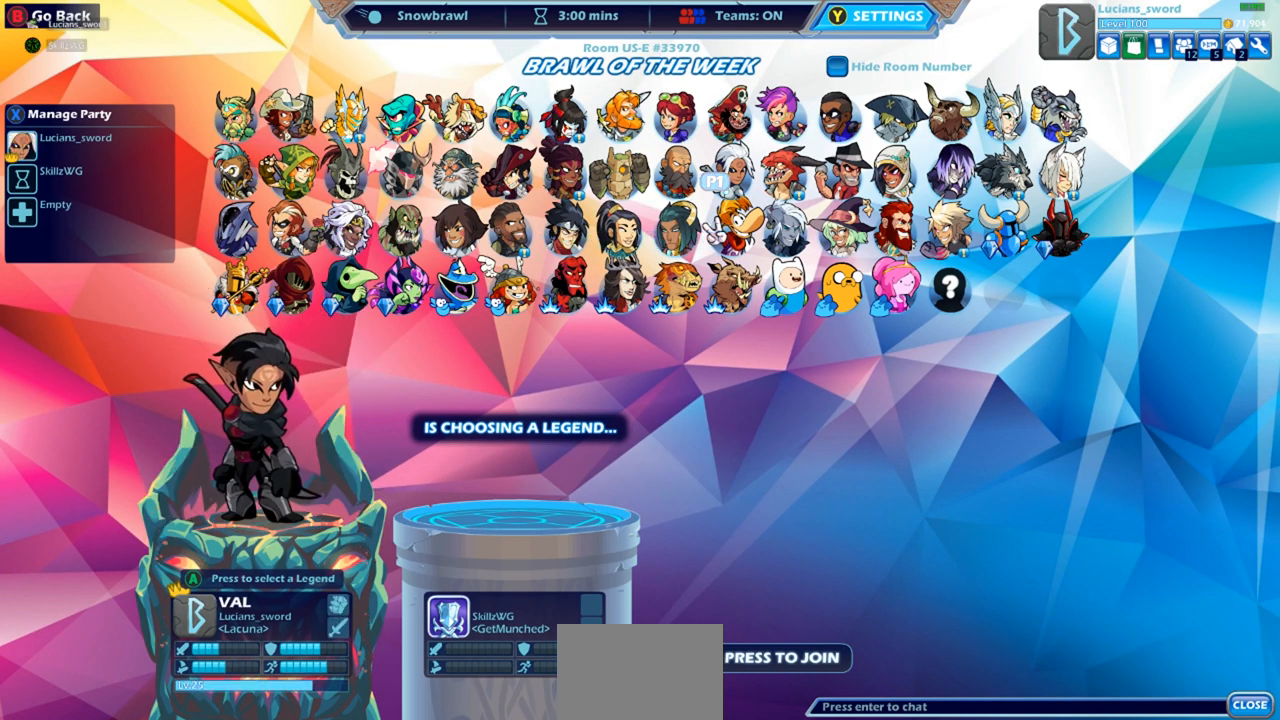
{"buttons": [], "left_stick": "center", "right_stick": "center", "events": []}
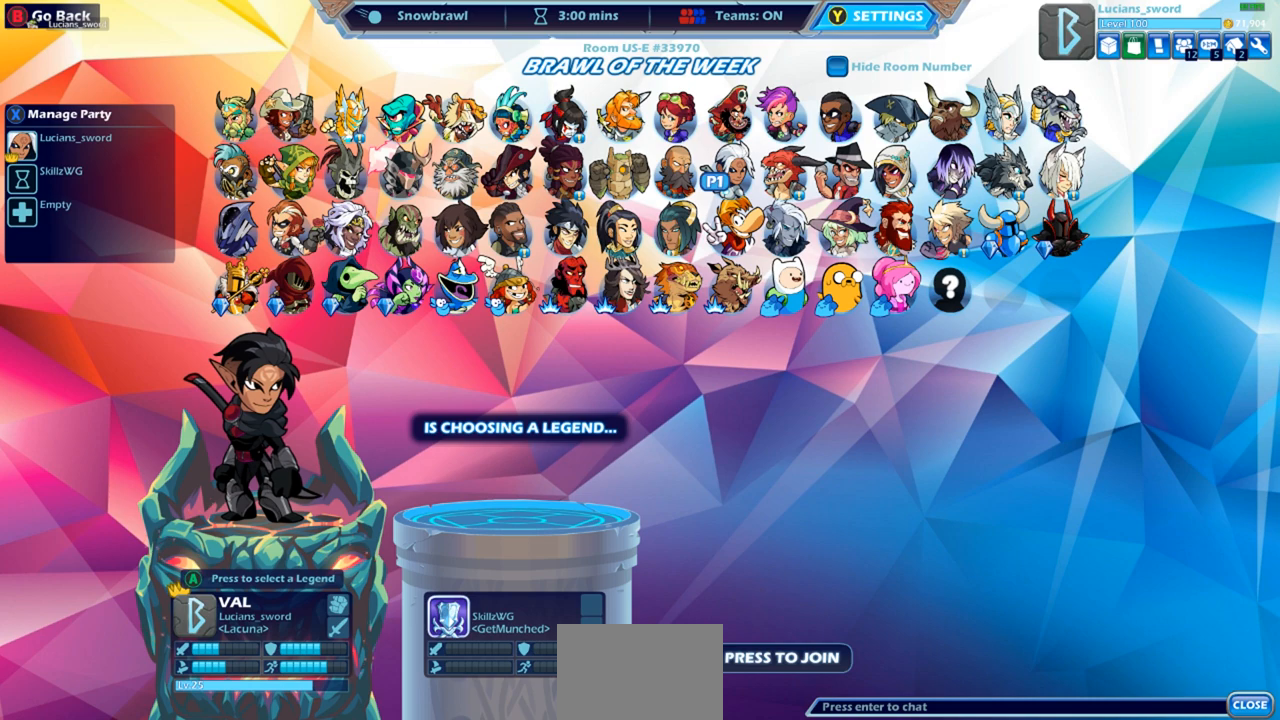
{"buttons": [], "left_stick": "center", "right_stick": "center", "events": []}
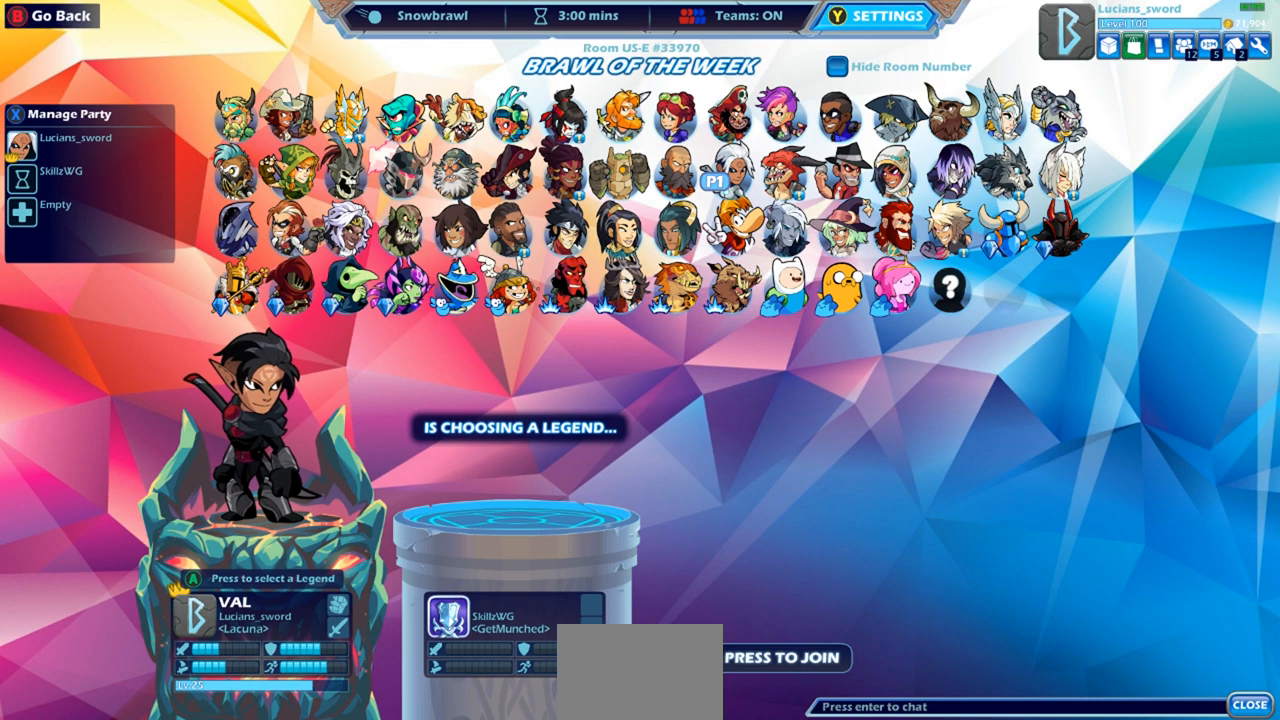
{"buttons": [], "left_stick": "center", "right_stick": "center", "events": [[367, "DPAD_LEFT", "down"], [483, "DPAD_LEFT", "up"]]}
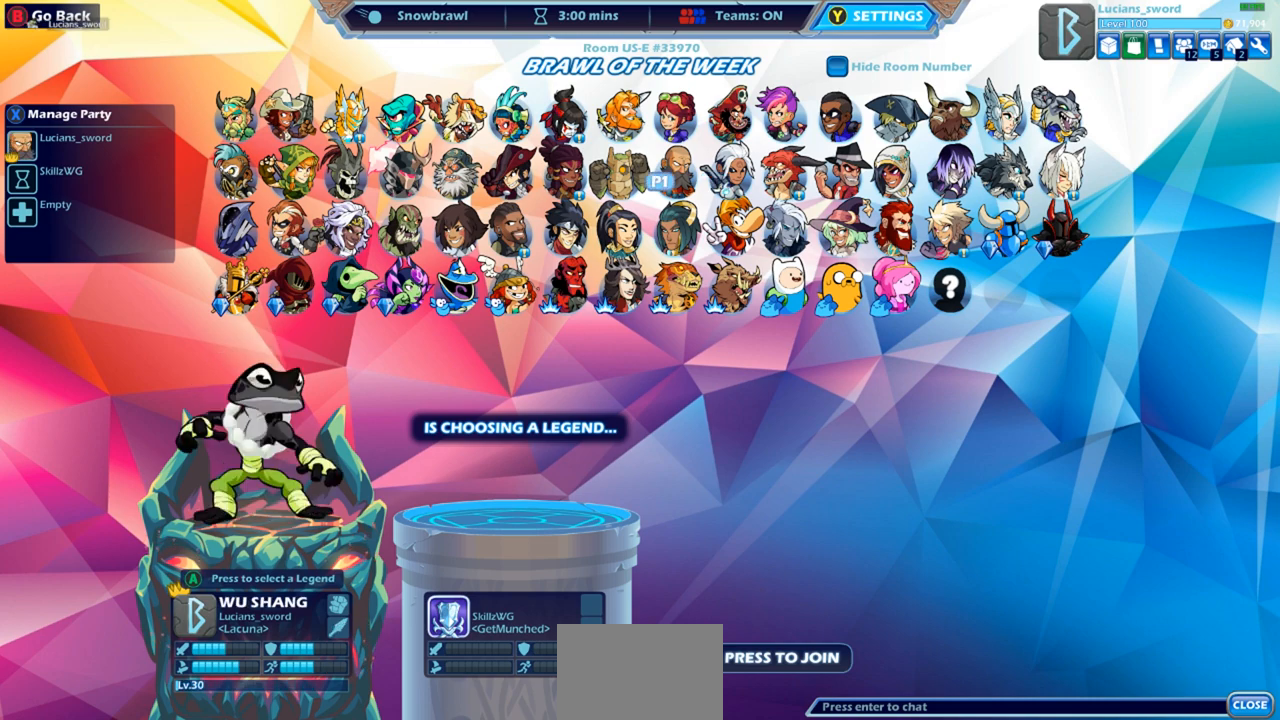
{"buttons": ["DPAD_LEFT"], "left_stick": "center", "right_stick": "center", "events": [[67, "DPAD_LEFT", "down"], [200, "DPAD_LEFT", "up"], [233, "DPAD_LEFT", "down"], [350, "DPAD_LEFT", "up"], [433, "DPAD_LEFT", "down"]]}
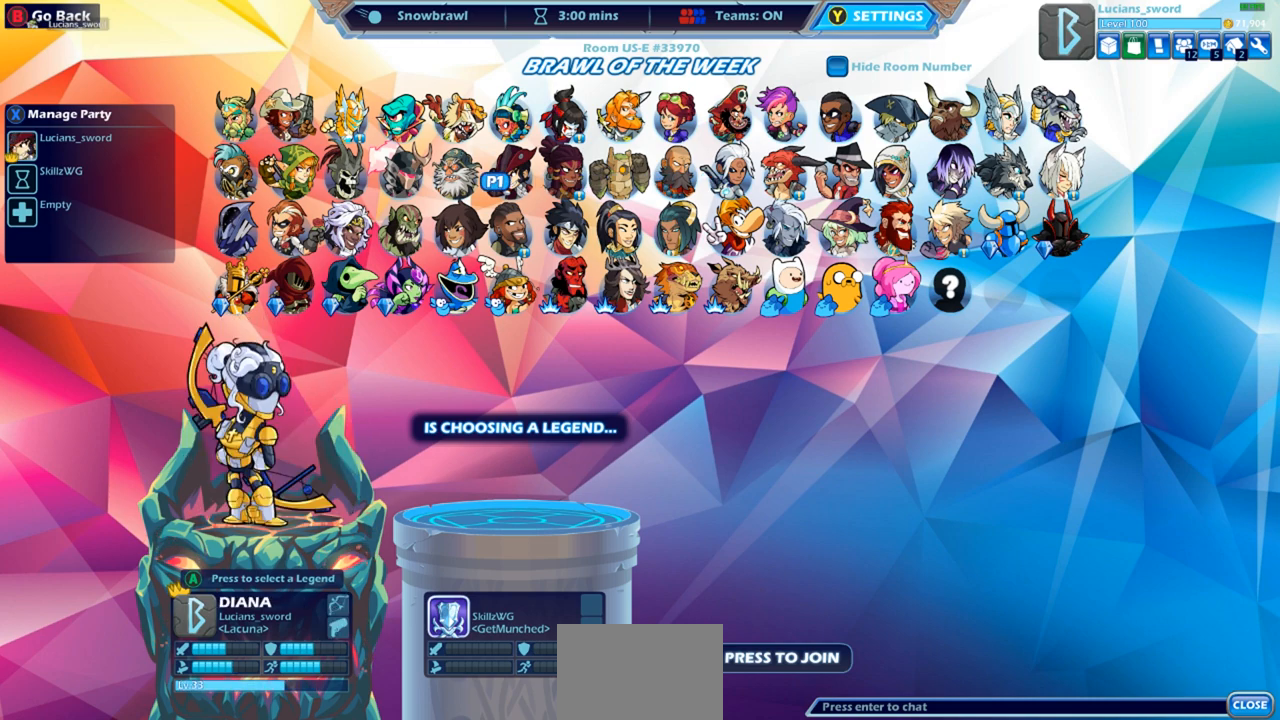
{"buttons": [], "left_stick": "center", "right_stick": "center", "events": [[50, "DPAD_LEFT", "up"], [283, "DPAD_UP", "down"], [383, "DPAD_UP", "up"]]}
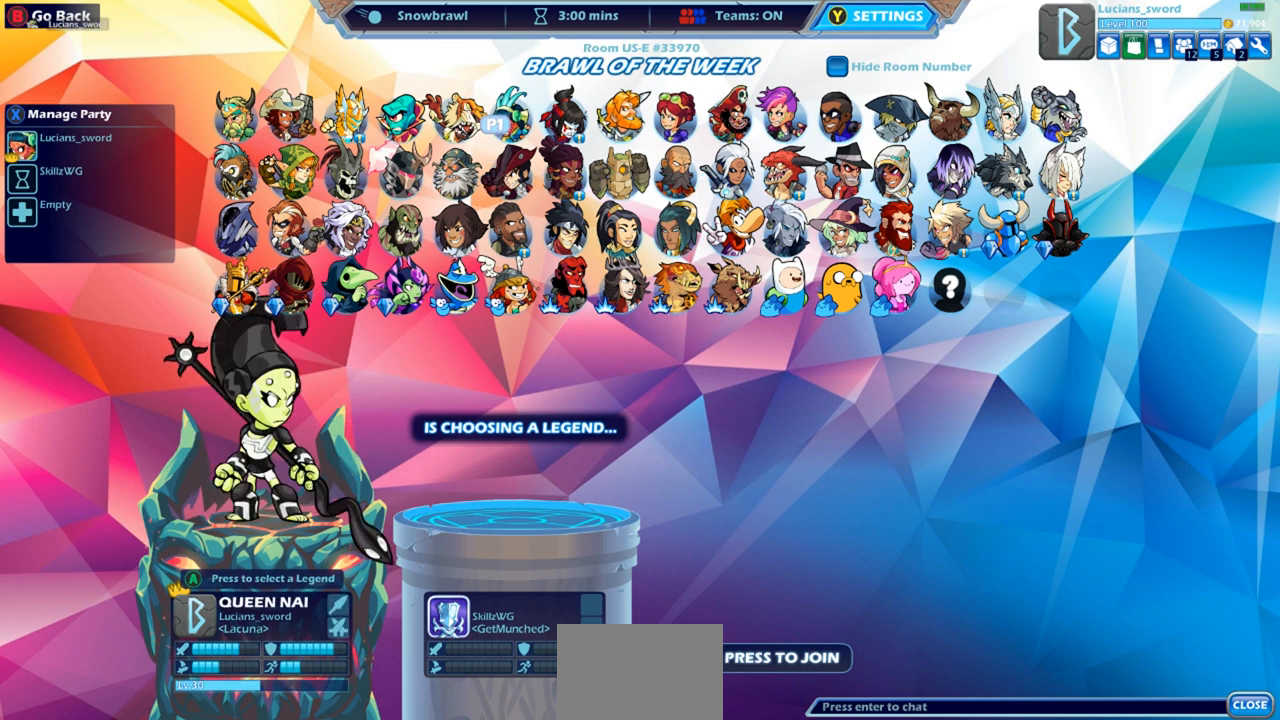
{"buttons": [], "left_stick": "center", "right_stick": "center", "events": [[117, "DPAD_DOWN", "down"], [217, "DPAD_DOWN", "up"], [300, "DPAD_DOWN", "down"], [367, "DPAD_DOWN", "up"]]}
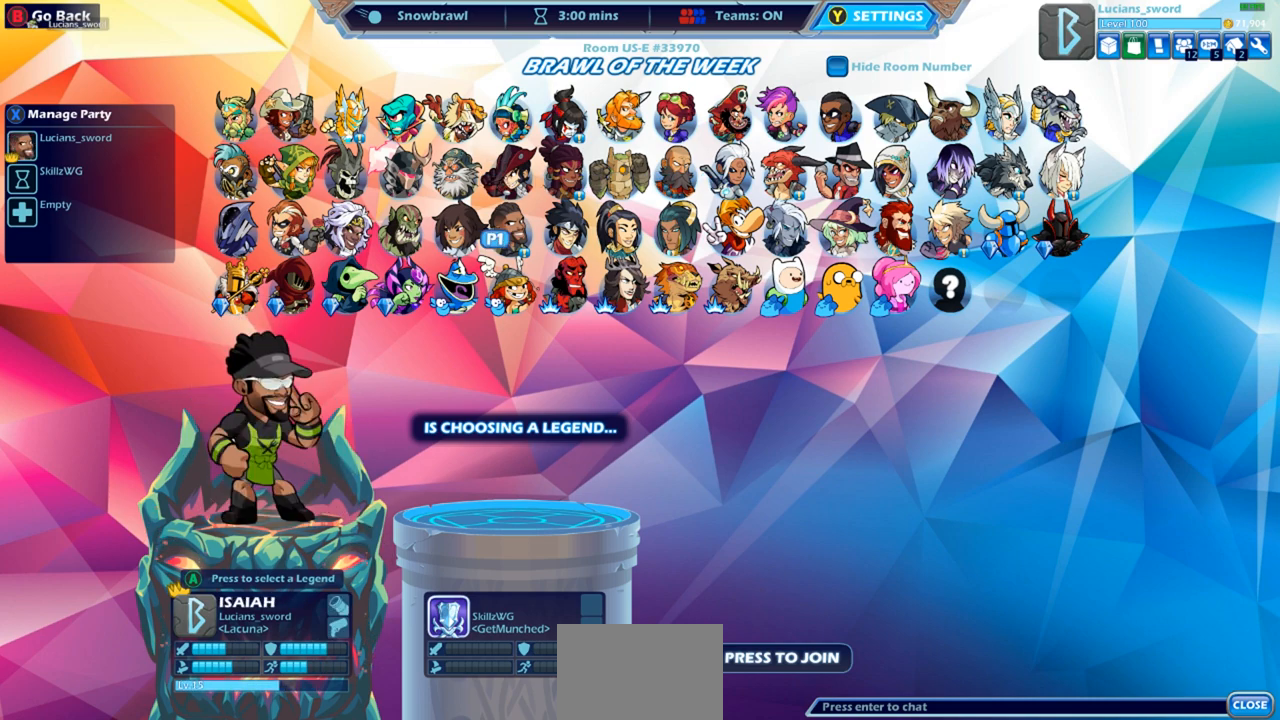
{"buttons": ["DPAD_RIGHT"], "left_stick": "center", "right_stick": "center", "events": [[50, "DPAD_RIGHT", "down"], [150, "DPAD_RIGHT", "up"], [233, "DPAD_RIGHT", "down"], [333, "DPAD_RIGHT", "up"], [433, "DPAD_RIGHT", "down"]]}
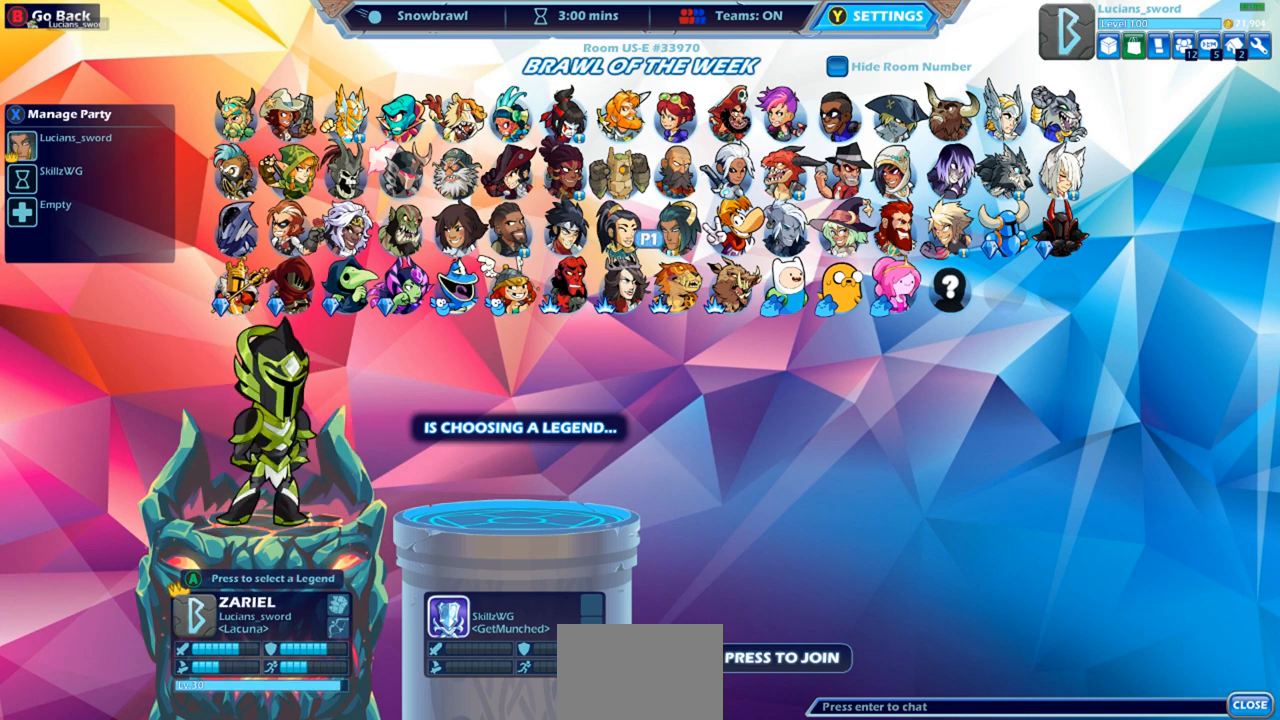
{"buttons": [], "left_stick": "center", "right_stick": "center", "events": [[17, "DPAD_RIGHT", "up"], [350, "DPAD_UP", "down"], [450, "DPAD_UP", "up"]]}
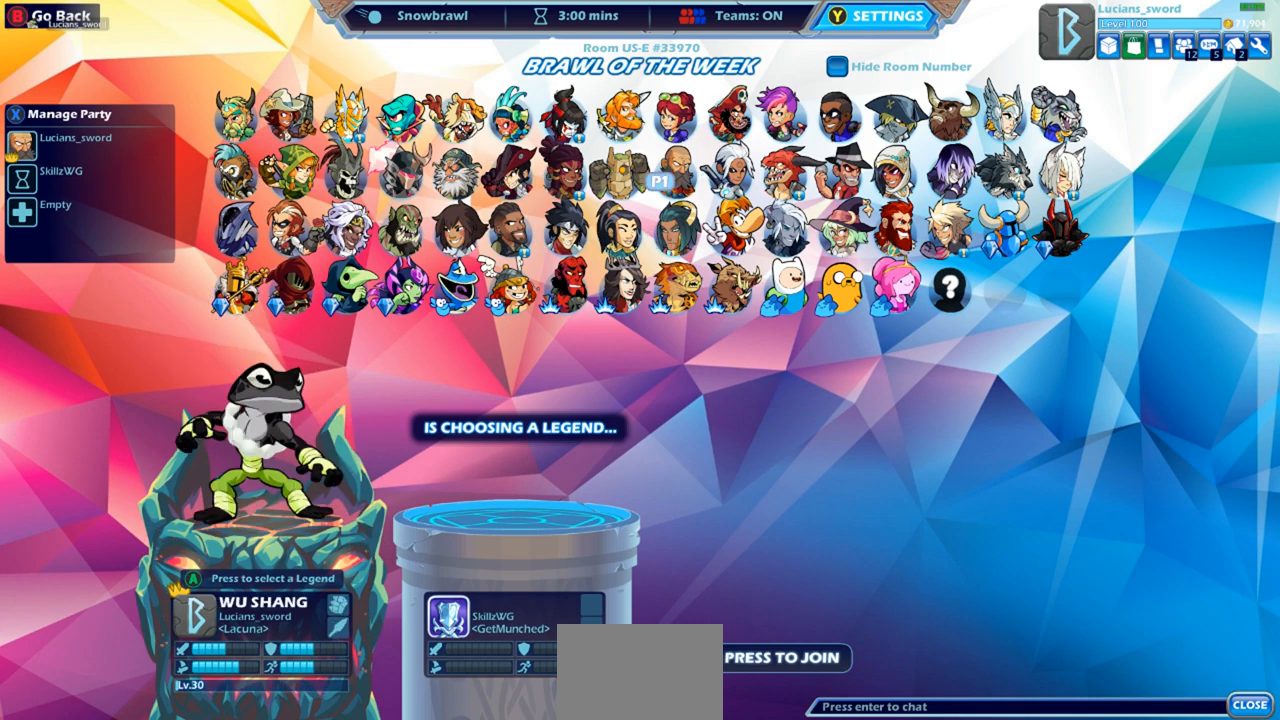
{"buttons": ["DPAD_LEFT"], "left_stick": "center", "right_stick": "center", "events": [[117, "DPAD_LEFT", "down"], [217, "DPAD_LEFT", "up"], [300, "DPAD_LEFT", "down"], [383, "DPAD_LEFT", "up"], [467, "DPAD_LEFT", "down"]]}
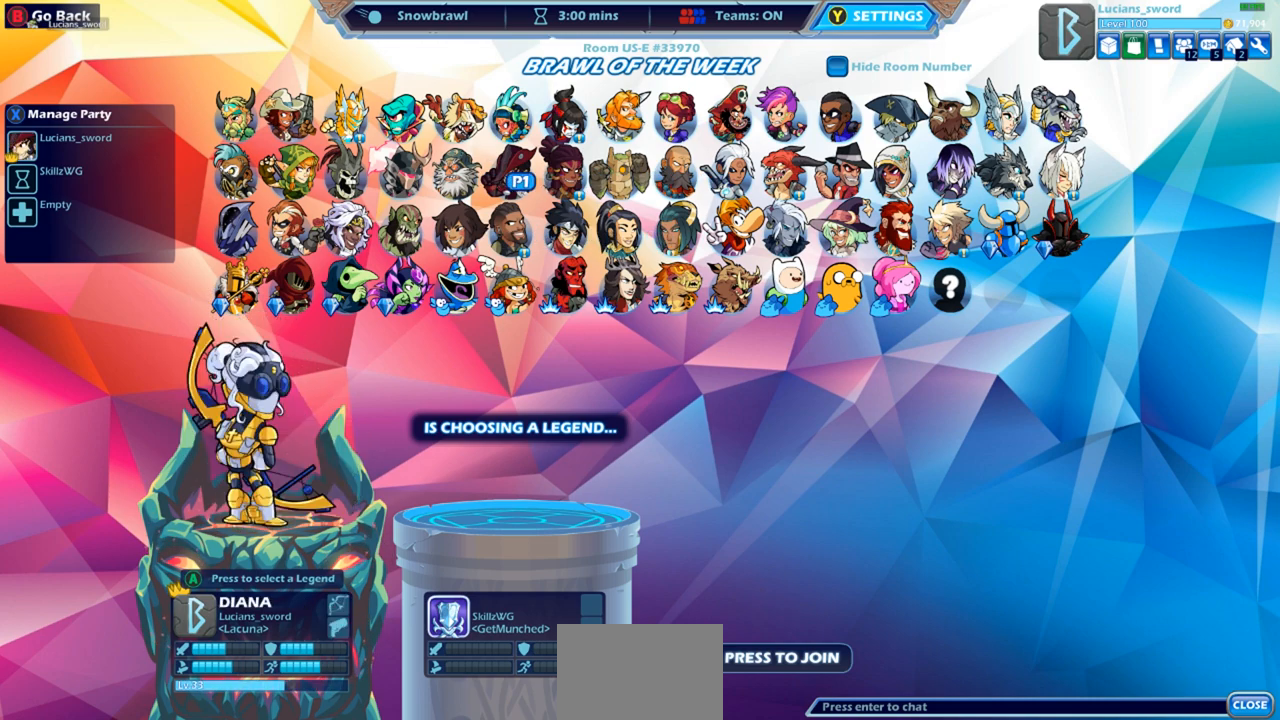
{"buttons": ["DPAD_LEFT"], "left_stick": "center", "right_stick": "center", "events": [[50, "DPAD_LEFT", "up"], [117, "DPAD_LEFT", "down"], [217, "DPAD_LEFT", "up"], [267, "DPAD_LEFT", "down"], [367, "DPAD_LEFT", "up"], [433, "DPAD_LEFT", "down"]]}
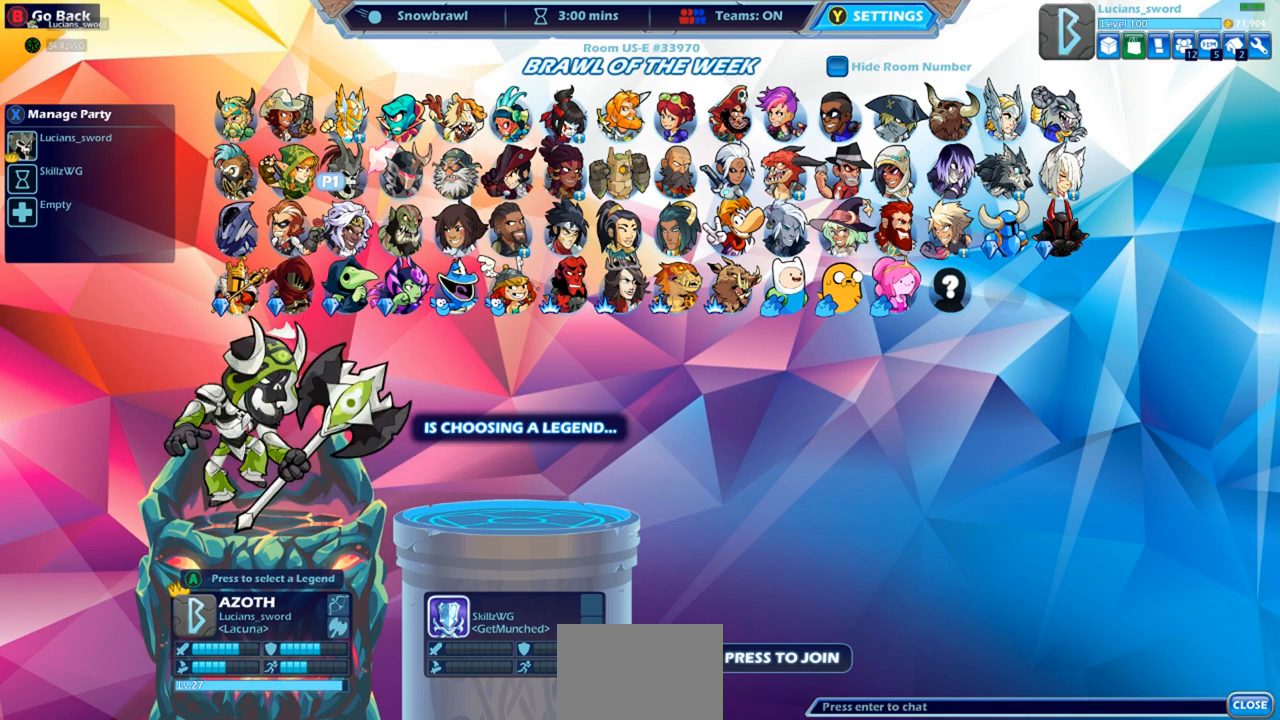
{"buttons": [], "left_stick": "center", "right_stick": "center", "events": [[33, "DPAD_LEFT", "up"], [117, "DPAD_LEFT", "down"], [233, "DPAD_LEFT", "up"], [350, "DPAD_LEFT", "down"], [467, "DPAD_LEFT", "up"]]}
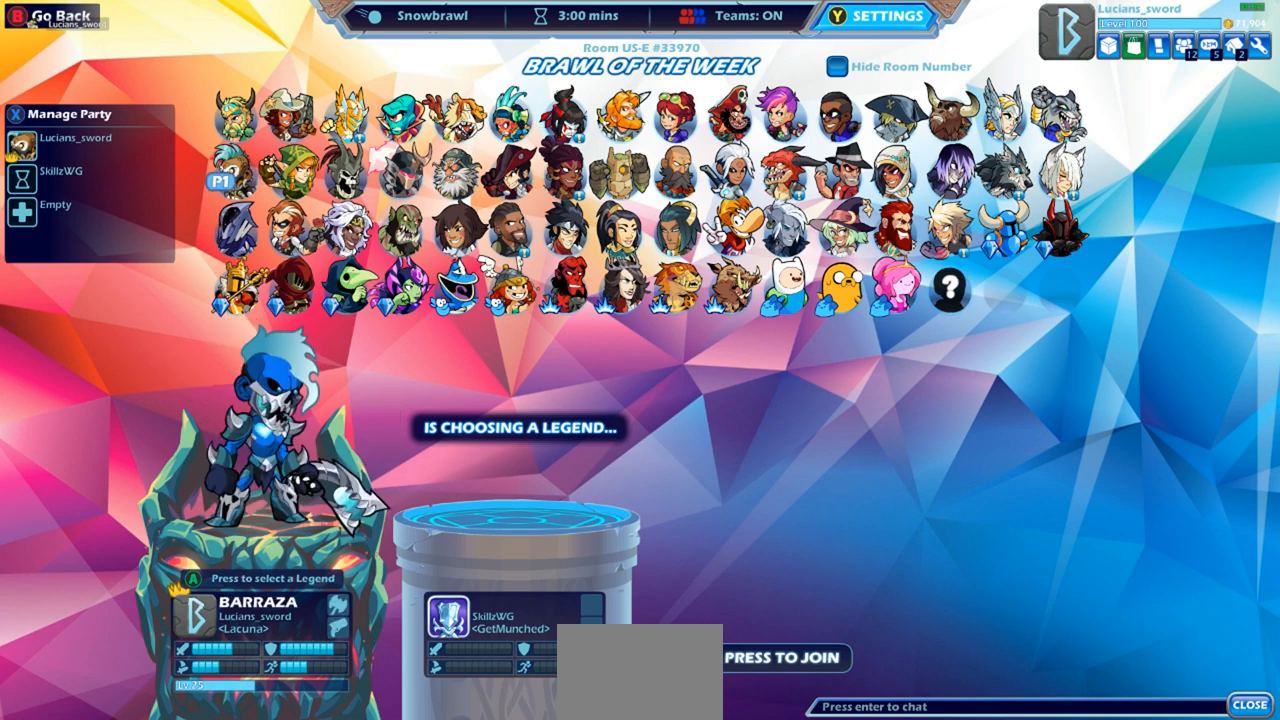
{"buttons": ["DPAD_RIGHT"], "left_stick": "center", "right_stick": "center", "events": [[100, "DPAD_UP", "down"], [217, "DPAD_UP", "up"], [433, "DPAD_RIGHT", "down"]]}
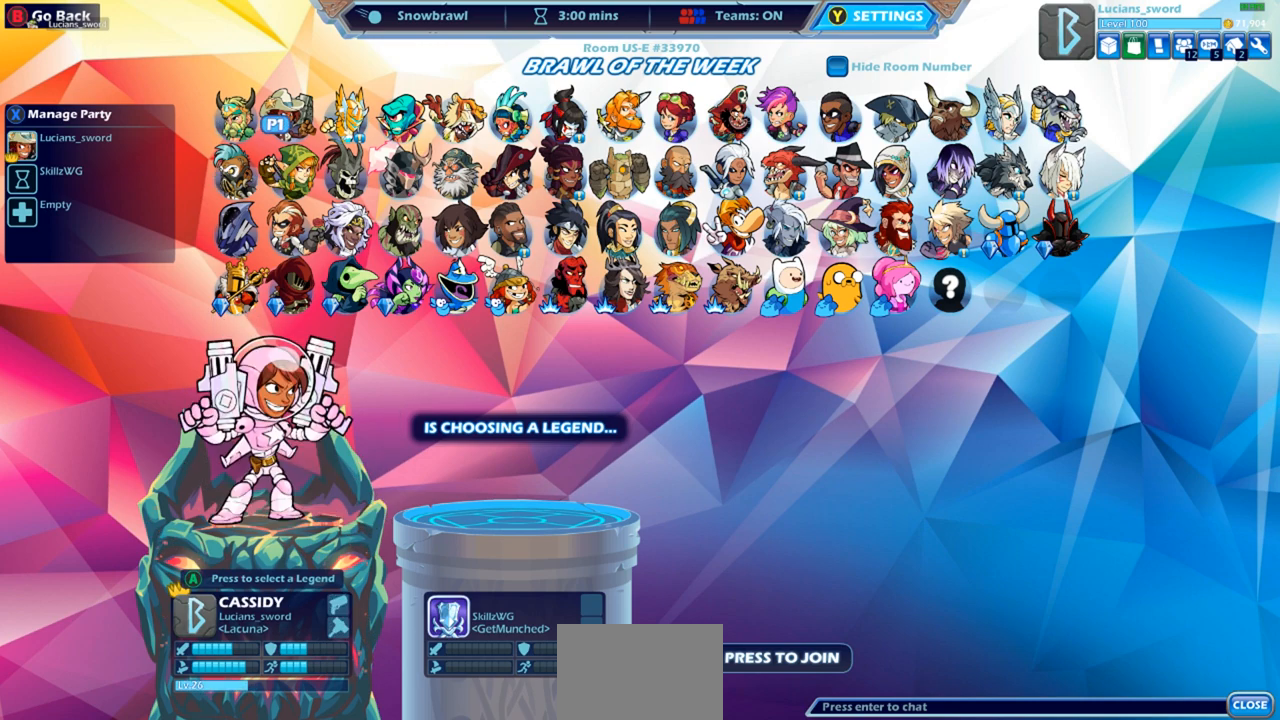
{"buttons": ["DPAD_LEFT"], "left_stick": "center", "right_stick": "center", "events": [[33, "DPAD_RIGHT", "up"], [150, "DPAD_RIGHT", "down"], [267, "DPAD_RIGHT", "up"], [450, "DPAD_LEFT", "down"]]}
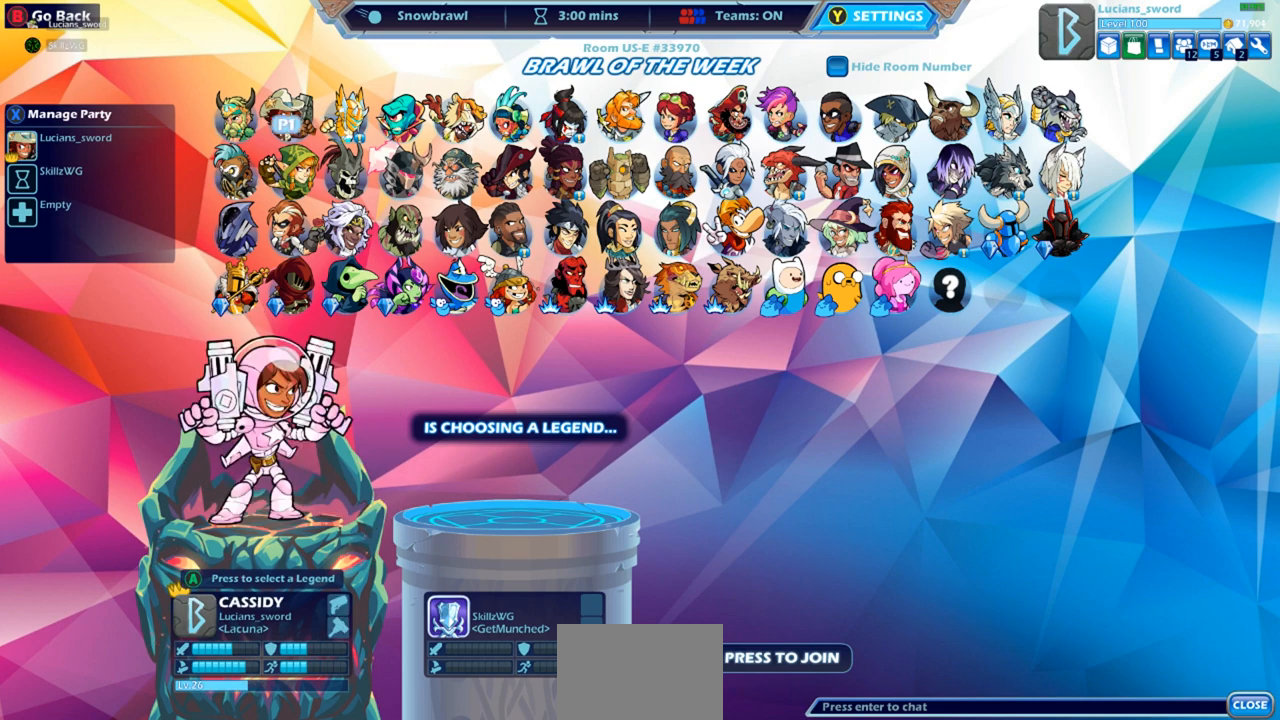
{"buttons": [], "left_stick": "center", "right_stick": "center", "events": [[50, "DPAD_LEFT", "up"], [167, "DPAD_LEFT", "down"], [267, "DPAD_LEFT", "up"]]}
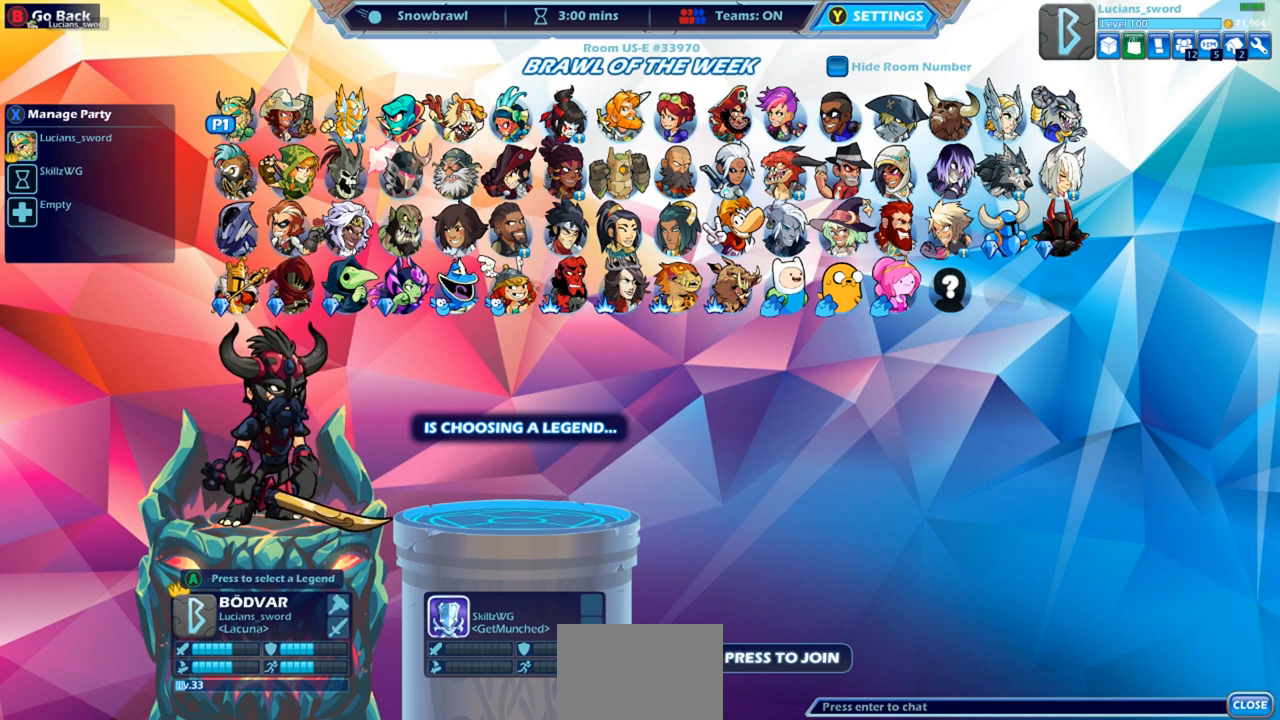
{"buttons": [], "left_stick": "center", "right_stick": "center", "events": []}
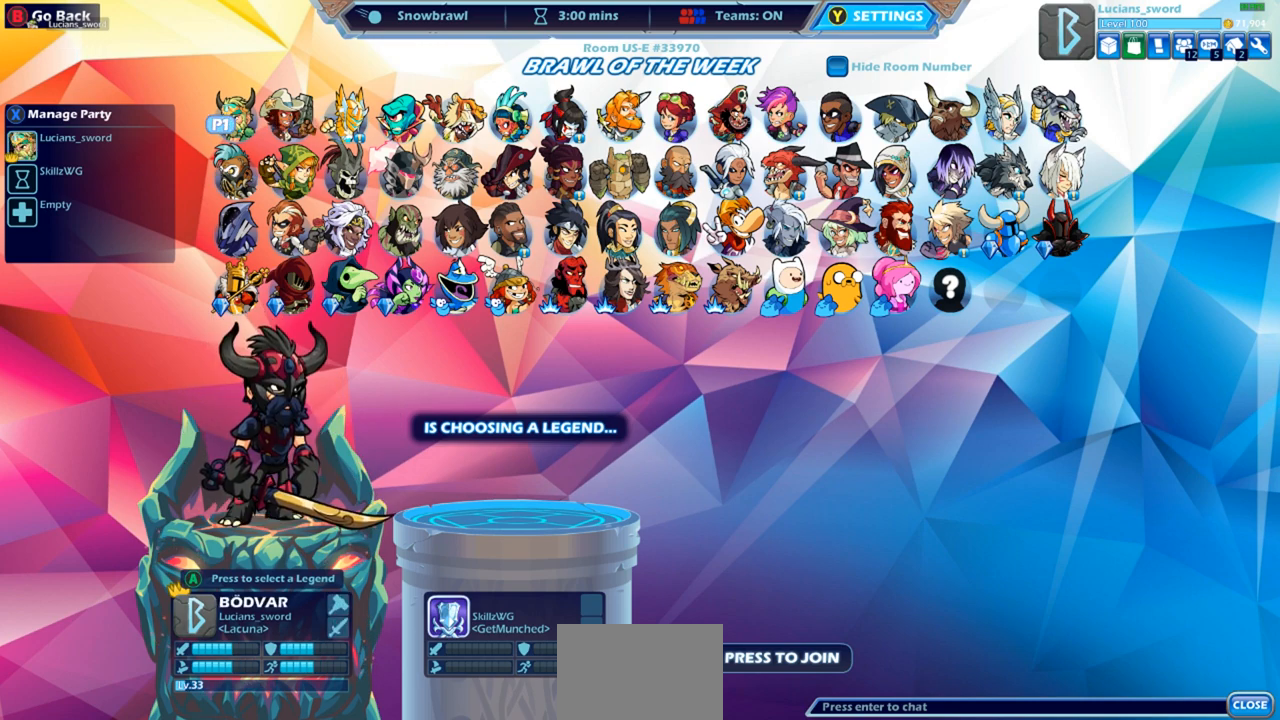
{"buttons": [], "left_stick": "center", "right_stick": "center", "events": [[133, "CROSS", "down"], [183, "CROSS", "up"]]}
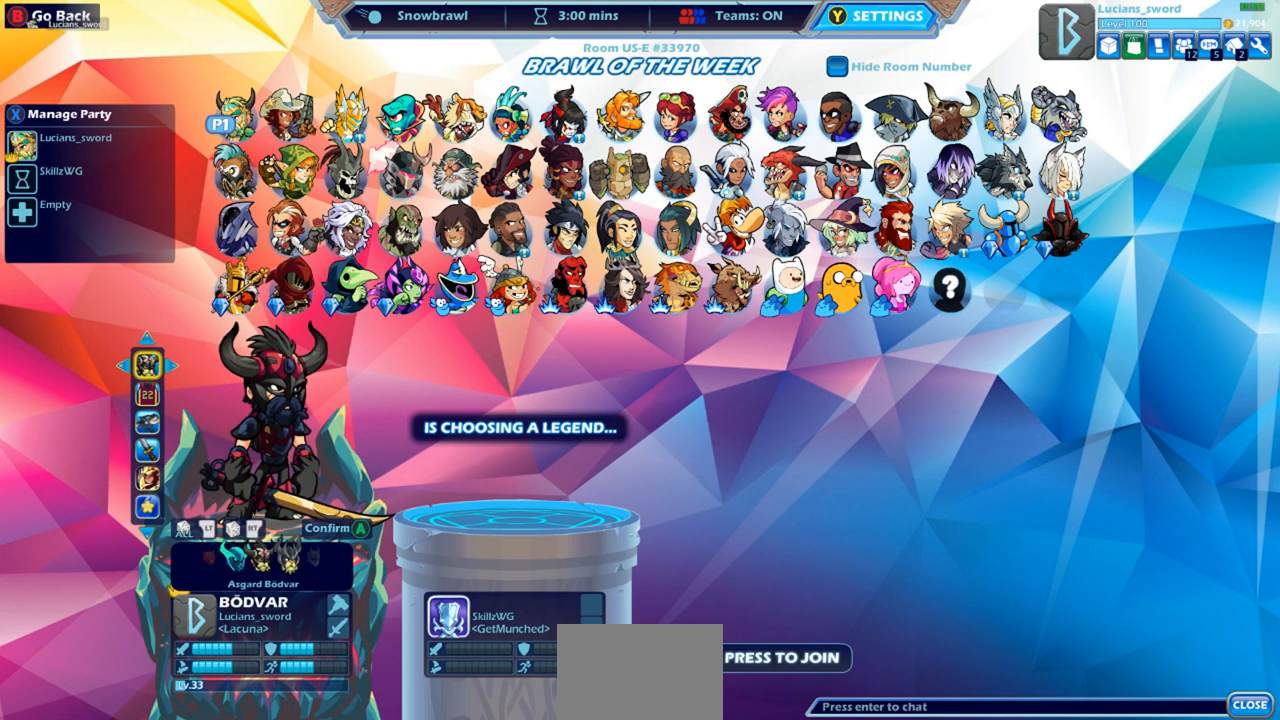
{"buttons": [], "left_stick": "center", "right_stick": "center", "events": [[350, "CROSS", "down"], [450, "CROSS", "up"]]}